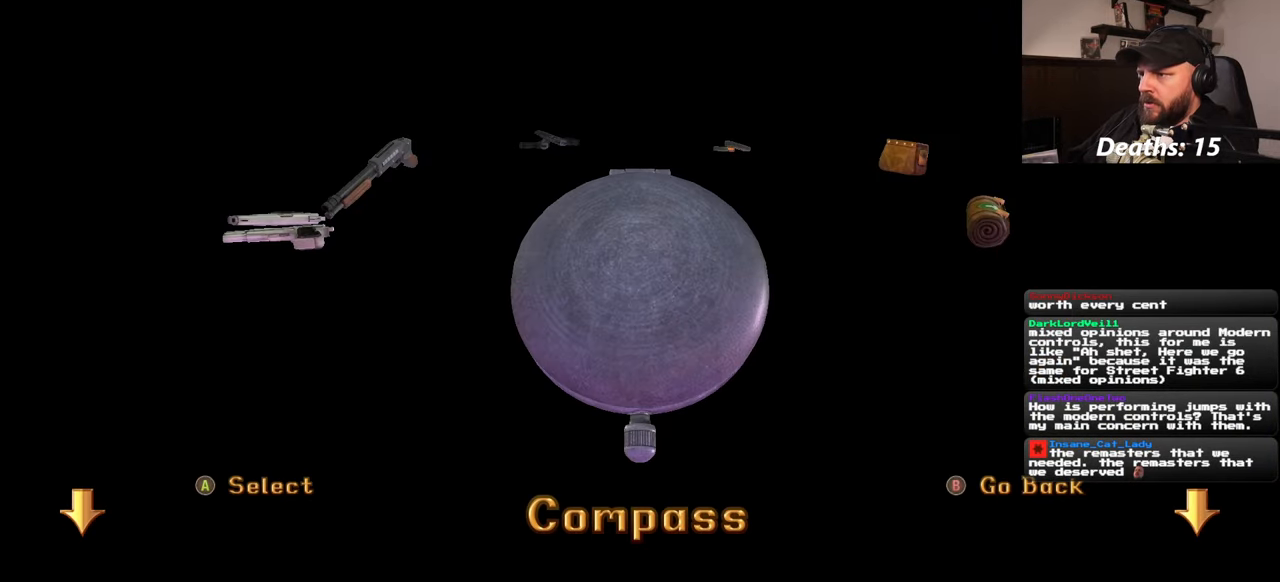
Gameplay with a controller (PlayStation layout); each line is a JSON object with the inputs held at the frame after it. "events" lists button and stick changes between this image and that frame as [ms after this image, input, new state], when the widget could be followed in between. Not read: L2 L3 R2 R3 START.
{"buttons": [], "left_stick": "up-right", "right_stick": "center", "events": [[17, "CIRCLE", "down"], [83, "CIRCLE", "up"], [133, "CIRCLE", "down"], [383, "CIRCLE", "up"], [433, "left_stick", "up-right"]]}
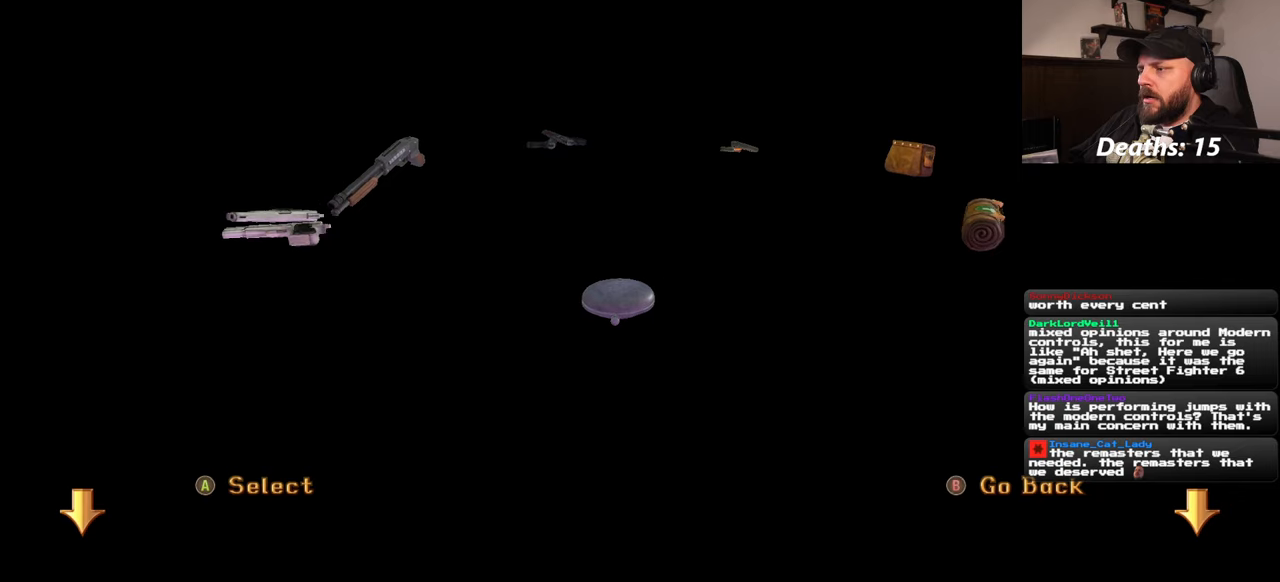
{"buttons": ["CIRCLE"], "left_stick": "center", "right_stick": "center", "events": [[17, "right_stick", "left"], [167, "right_stick", "center"], [417, "left_stick", "center"], [500, "CIRCLE", "down"]]}
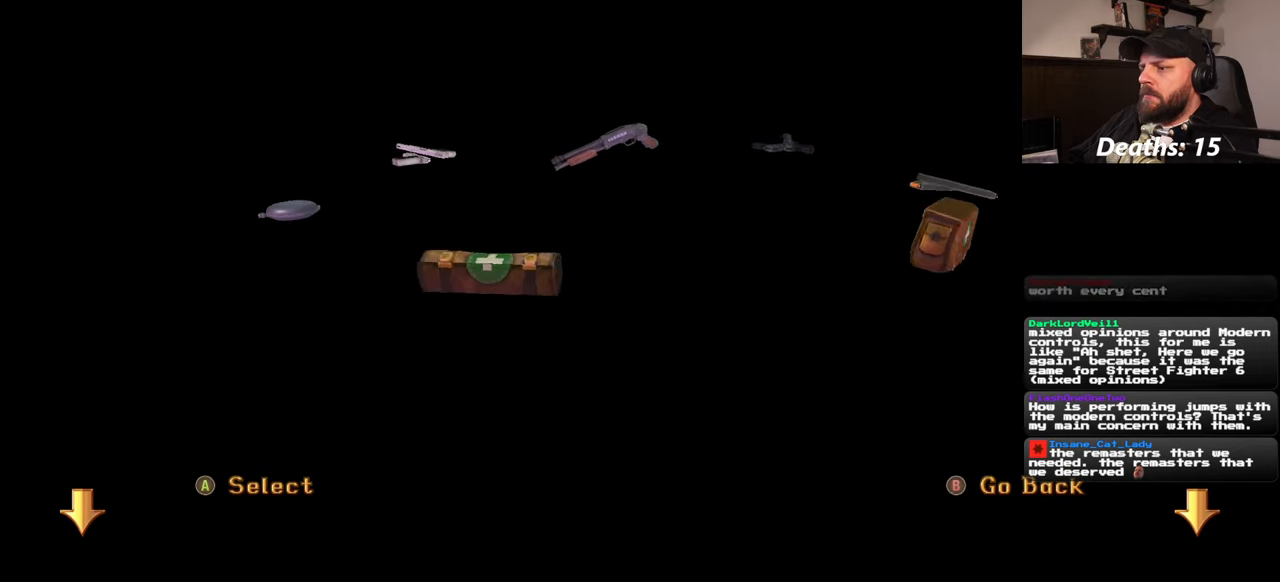
{"buttons": [], "left_stick": "center", "right_stick": "center", "events": [[100, "CIRCLE", "up"], [167, "CIRCLE", "down"], [217, "CIRCLE", "up"], [267, "CIRCLE", "down"], [350, "CIRCLE", "up"]]}
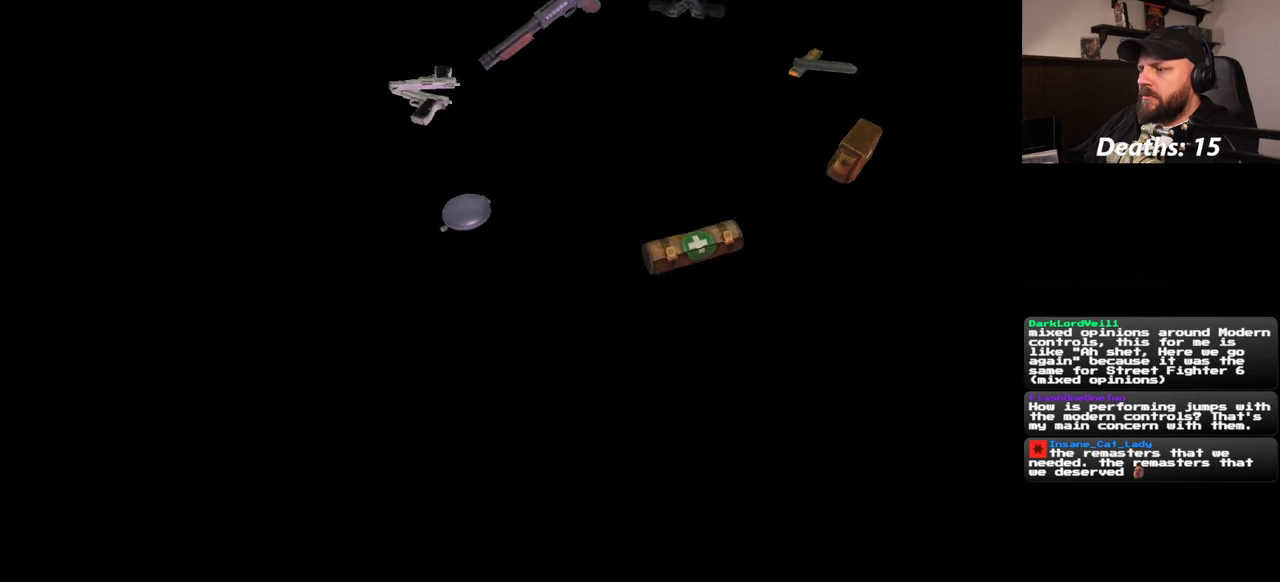
{"buttons": [], "left_stick": "right", "right_stick": "center", "events": [[284, "left_stick", "right"], [300, "right_stick", "left"], [450, "right_stick", "center"]]}
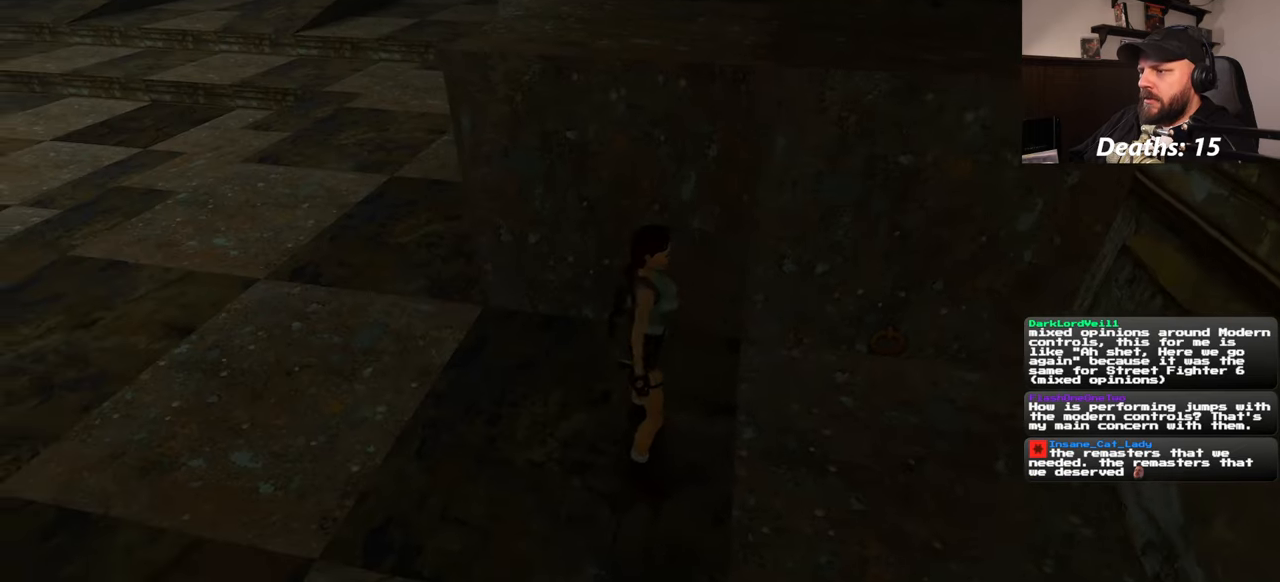
{"buttons": [], "left_stick": "right", "right_stick": "center", "events": [[200, "right_stick", "left"], [367, "right_stick", "center"]]}
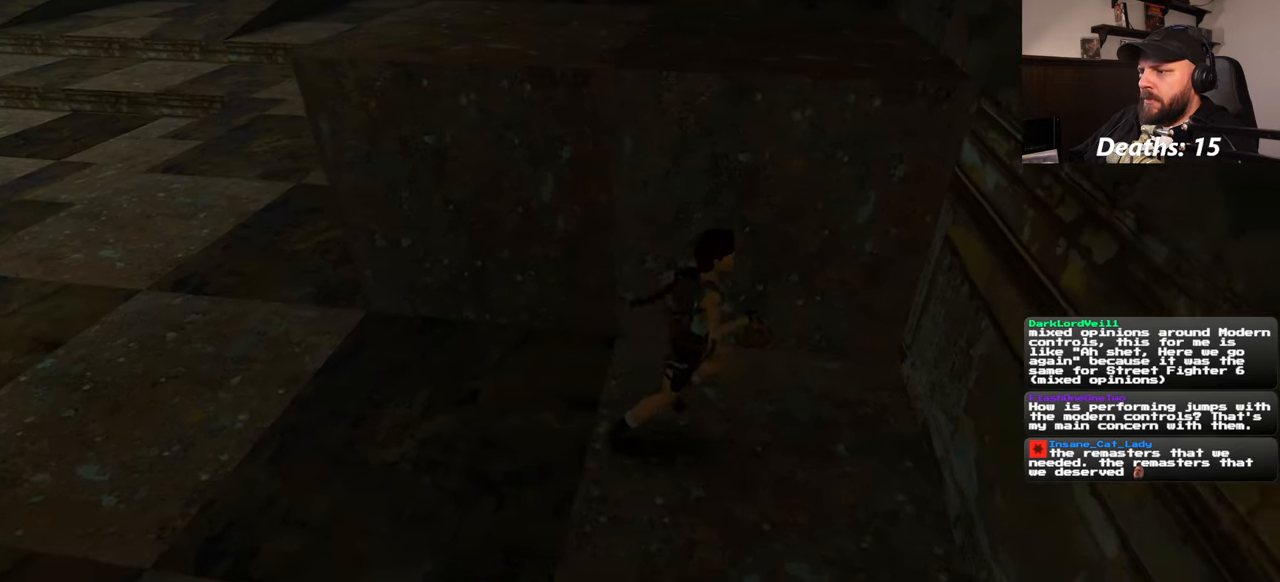
{"buttons": [], "left_stick": "center", "right_stick": "center", "events": [[100, "left_stick", "up"], [200, "left_stick", "center"]]}
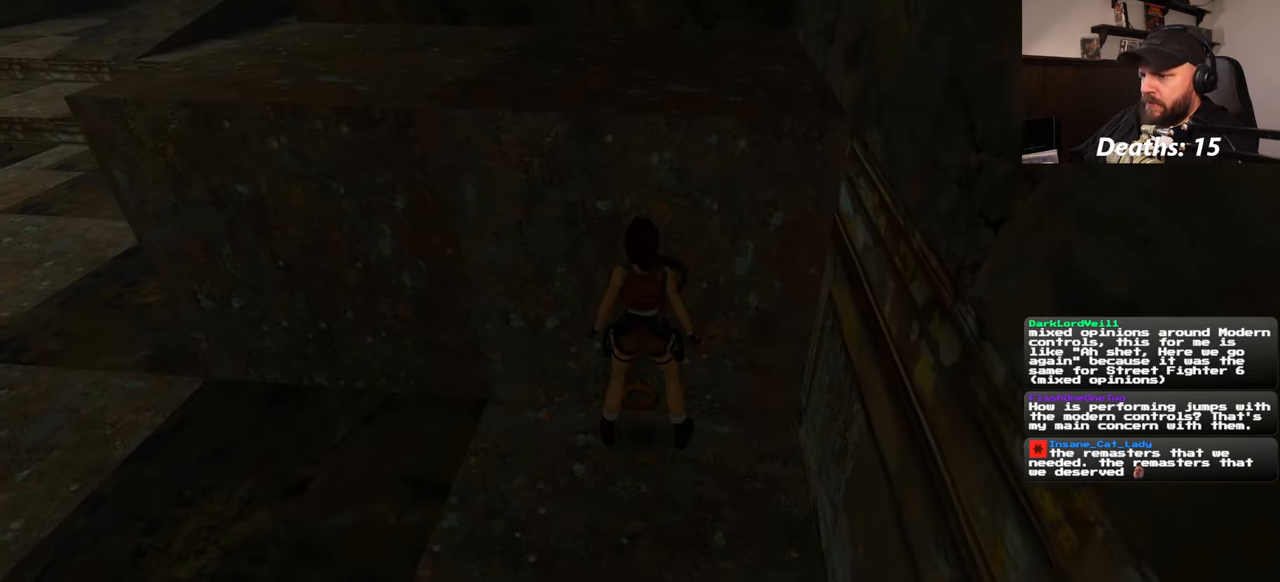
{"buttons": [], "left_stick": "center", "right_stick": "center", "events": []}
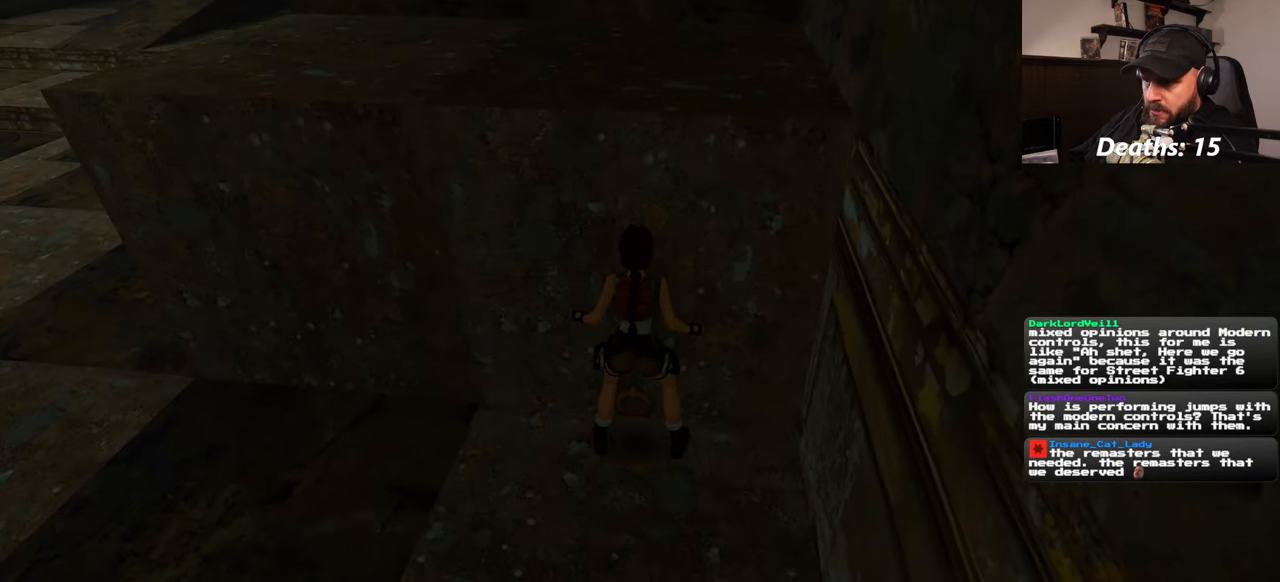
{"buttons": [], "left_stick": "center", "right_stick": "center", "events": []}
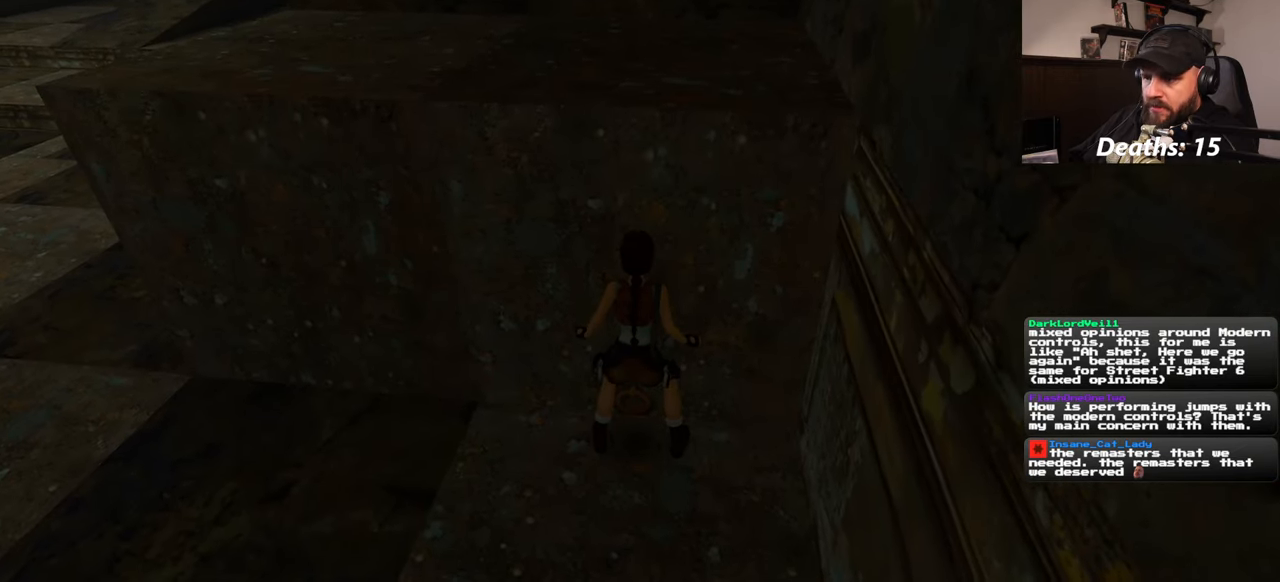
{"buttons": [], "left_stick": "center", "right_stick": "center", "events": []}
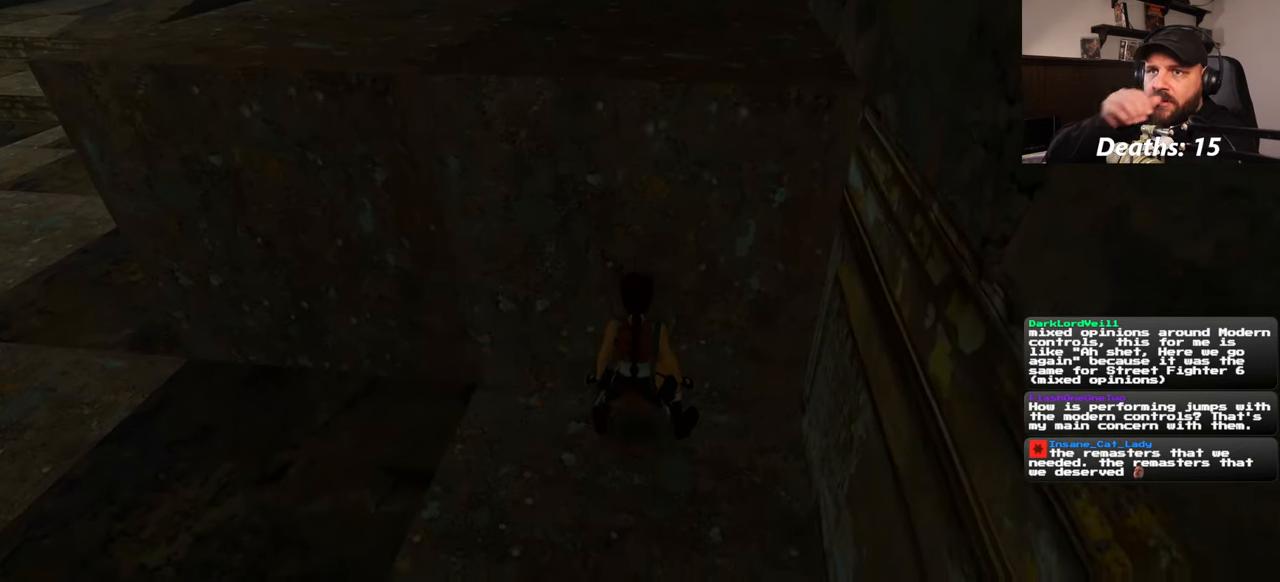
{"buttons": [], "left_stick": "center", "right_stick": "center", "events": []}
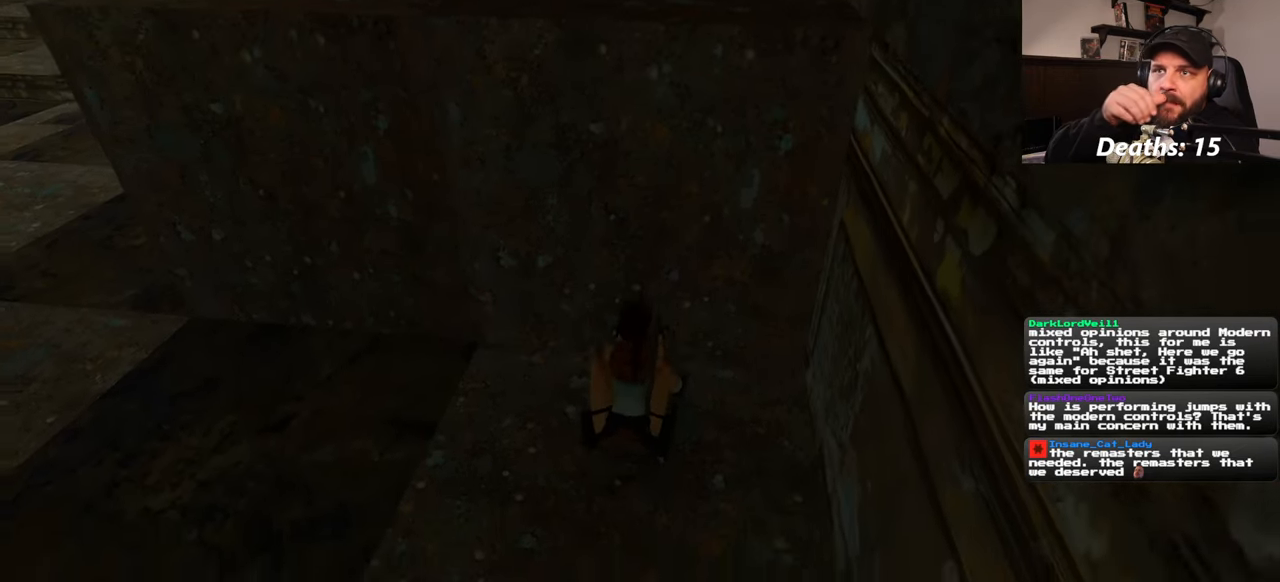
{"buttons": [], "left_stick": "center", "right_stick": "center", "events": []}
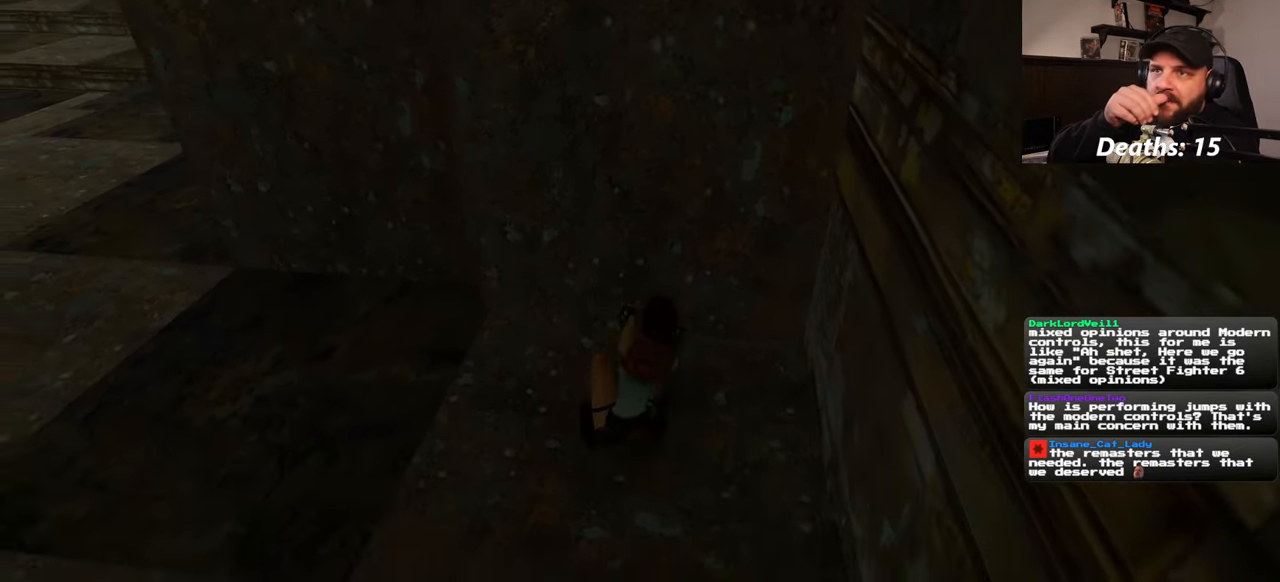
{"buttons": [], "left_stick": "center", "right_stick": "center", "events": []}
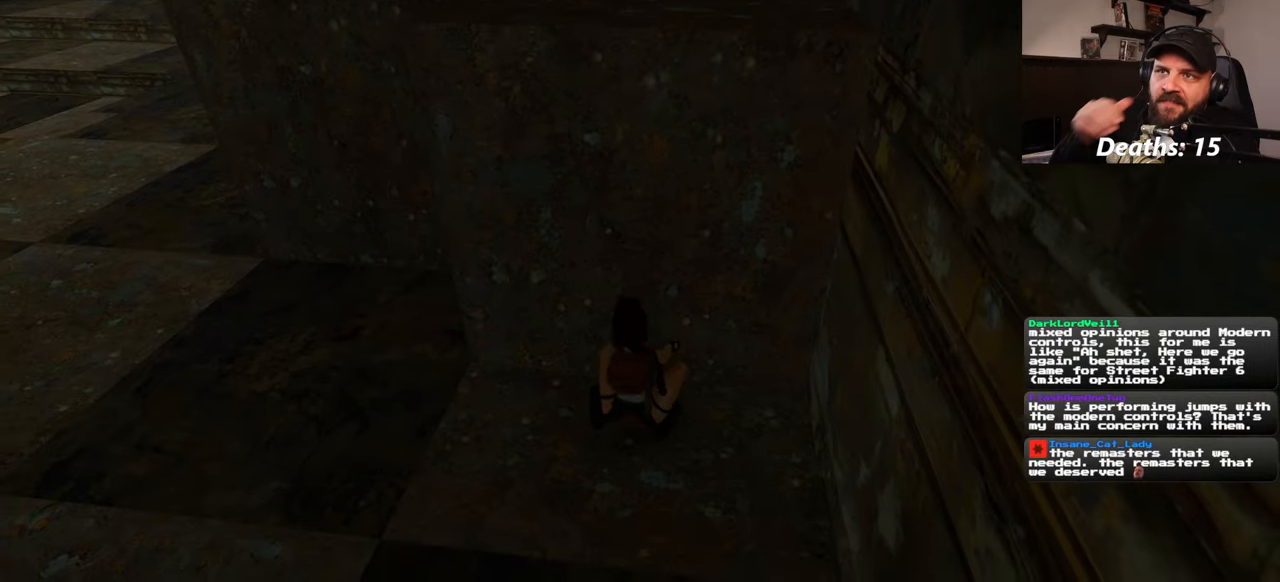
{"buttons": [], "left_stick": "center", "right_stick": "center", "events": []}
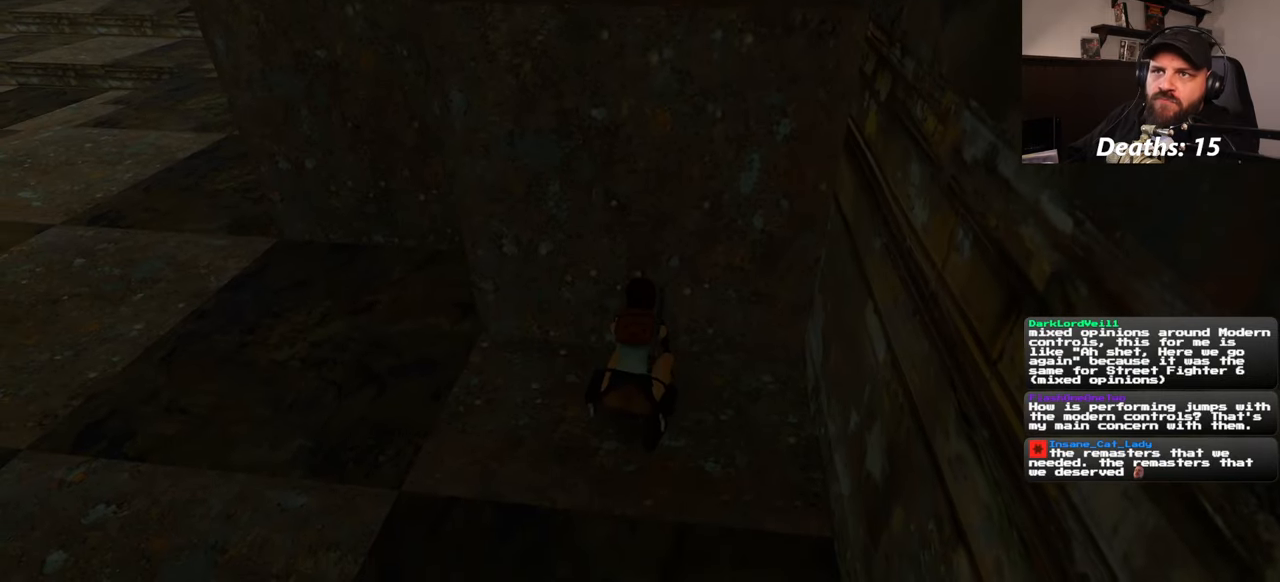
{"buttons": [], "left_stick": "center", "right_stick": "center", "events": []}
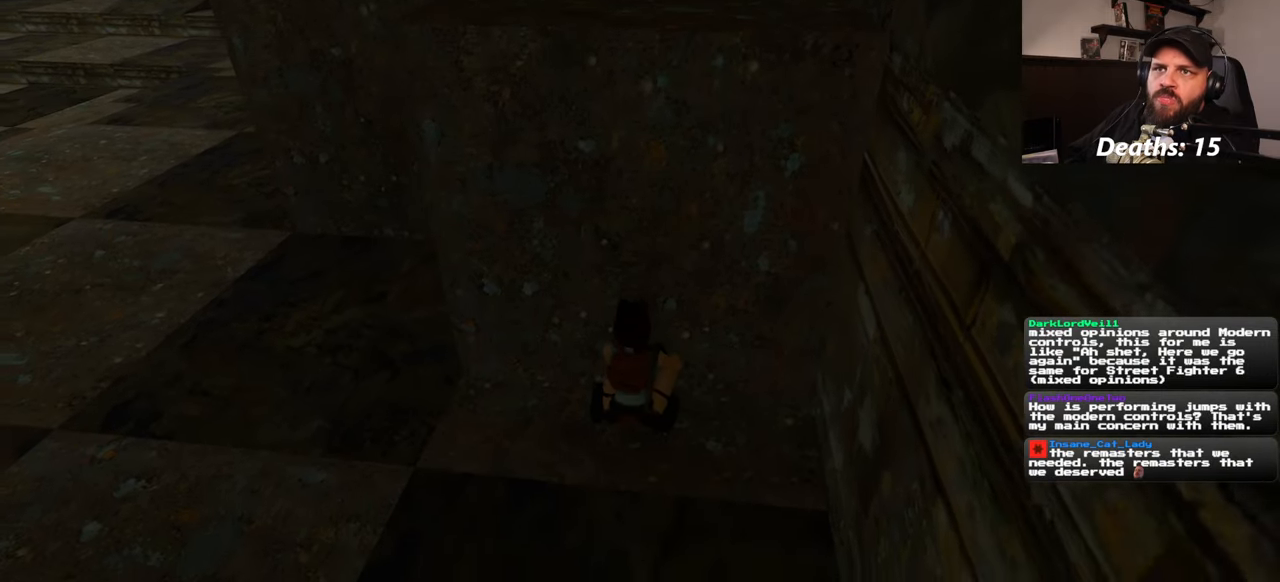
{"buttons": [], "left_stick": "center", "right_stick": "center", "events": []}
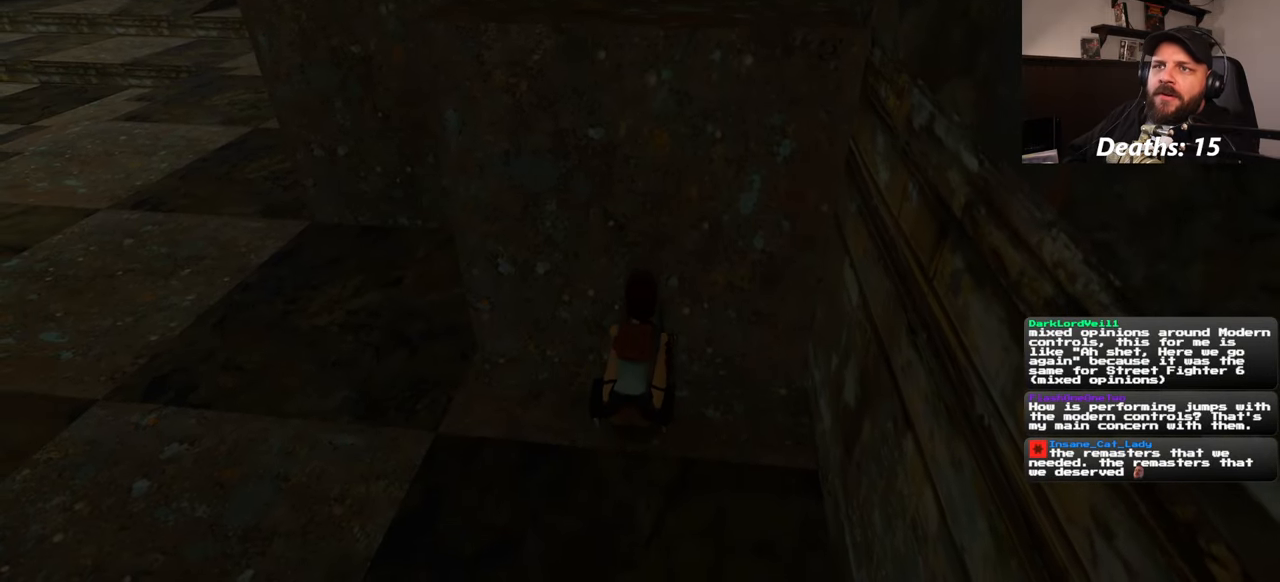
{"buttons": [], "left_stick": "center", "right_stick": "center", "events": []}
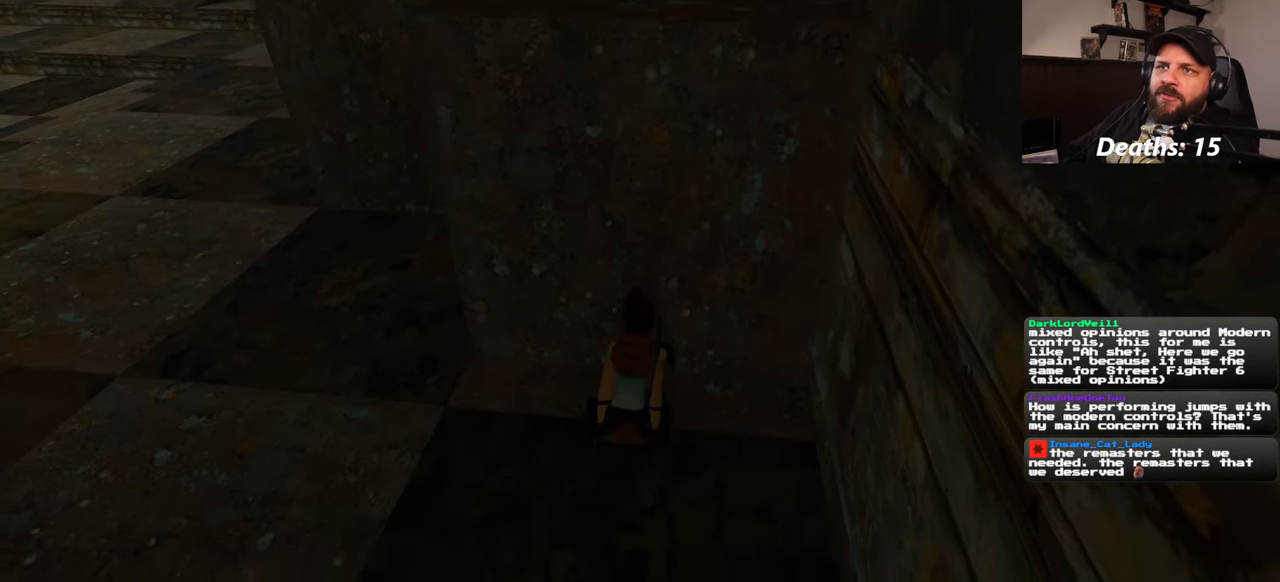
{"buttons": [], "left_stick": "center", "right_stick": "left", "events": [[350, "right_stick", "left"]]}
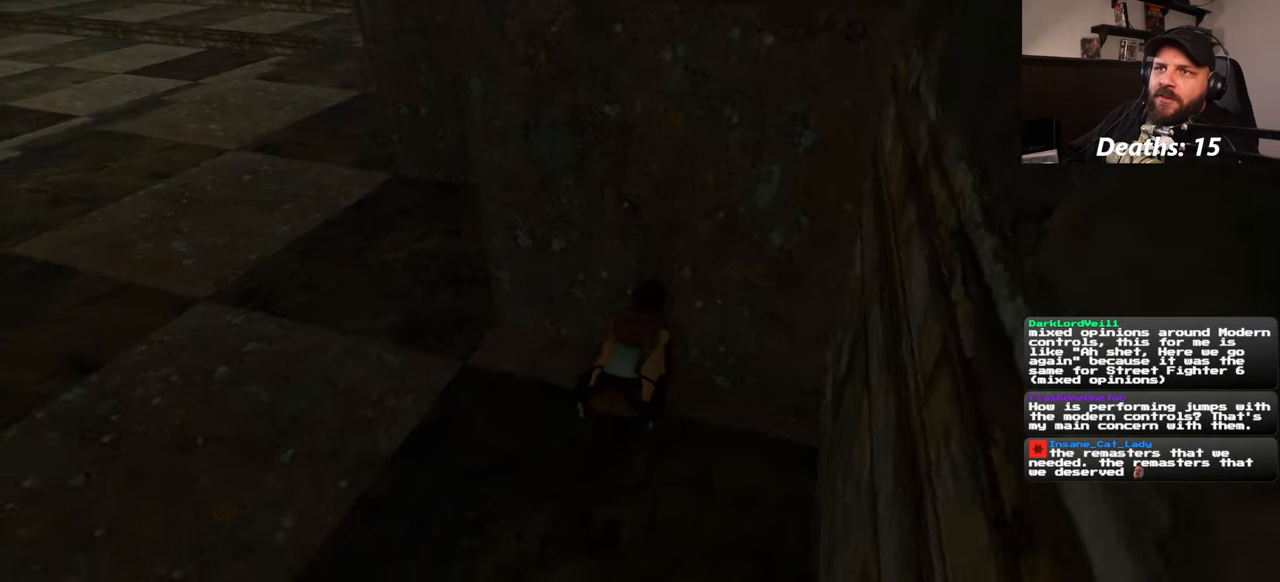
{"buttons": [], "left_stick": "center", "right_stick": "up-left", "events": [[450, "right_stick", "up-left"]]}
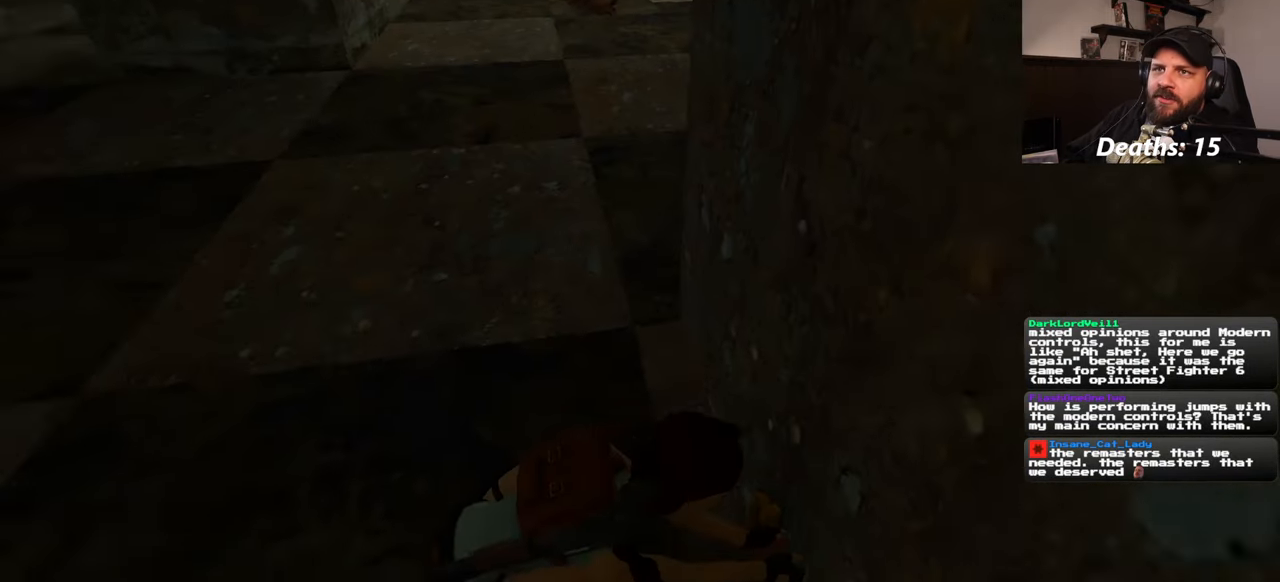
{"buttons": [], "left_stick": "center", "right_stick": "center", "events": [[100, "right_stick", "center"]]}
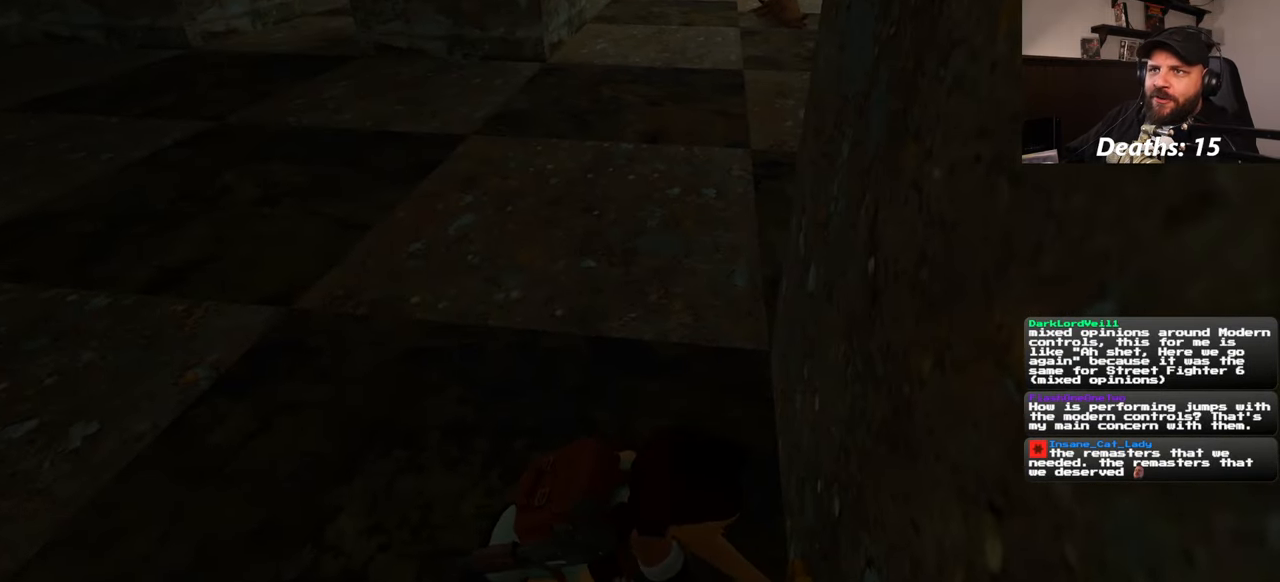
{"buttons": [], "left_stick": "up", "right_stick": "center", "events": [[383, "left_stick", "up"]]}
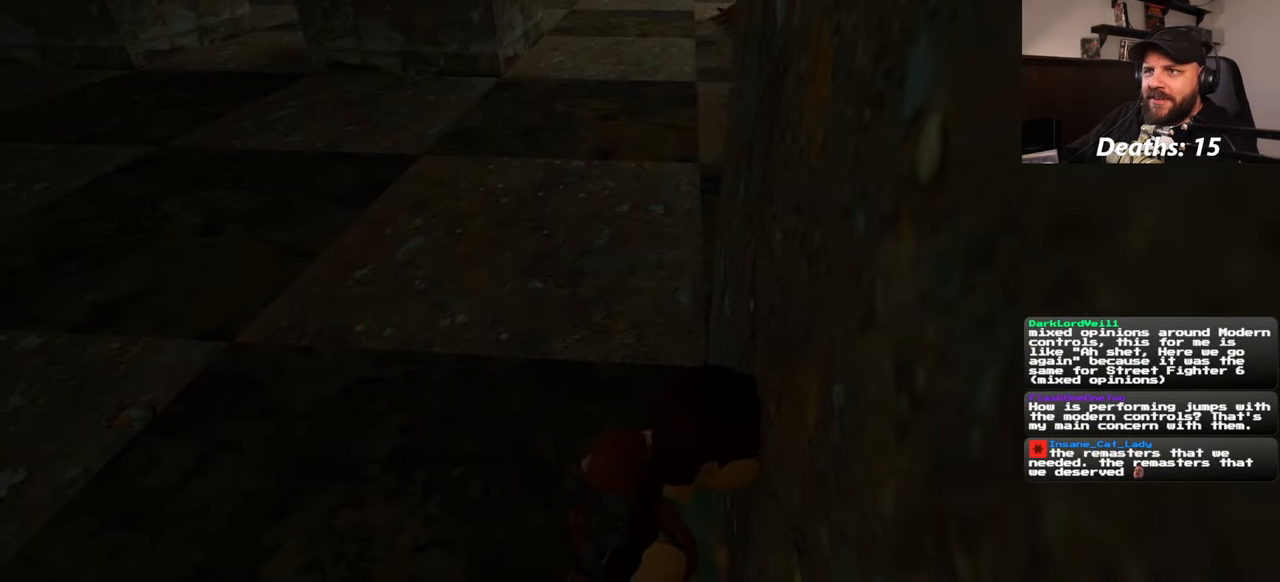
{"buttons": [], "left_stick": "up", "right_stick": "center", "events": []}
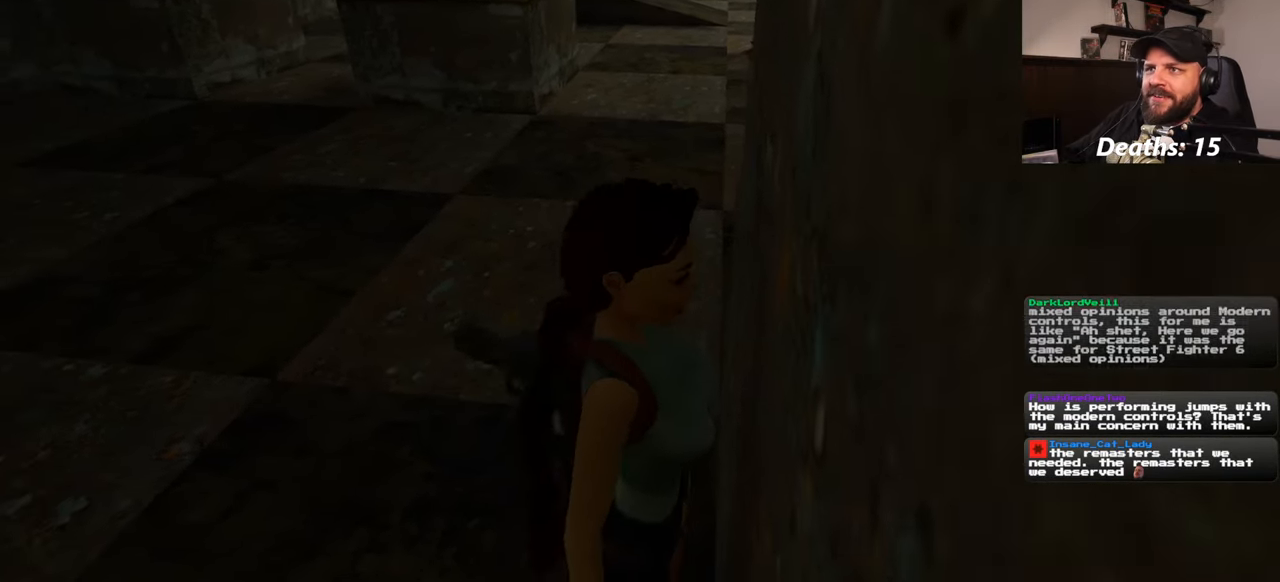
{"buttons": [], "left_stick": "up", "right_stick": "right", "events": [[350, "right_stick", "down-right"], [433, "right_stick", "right"]]}
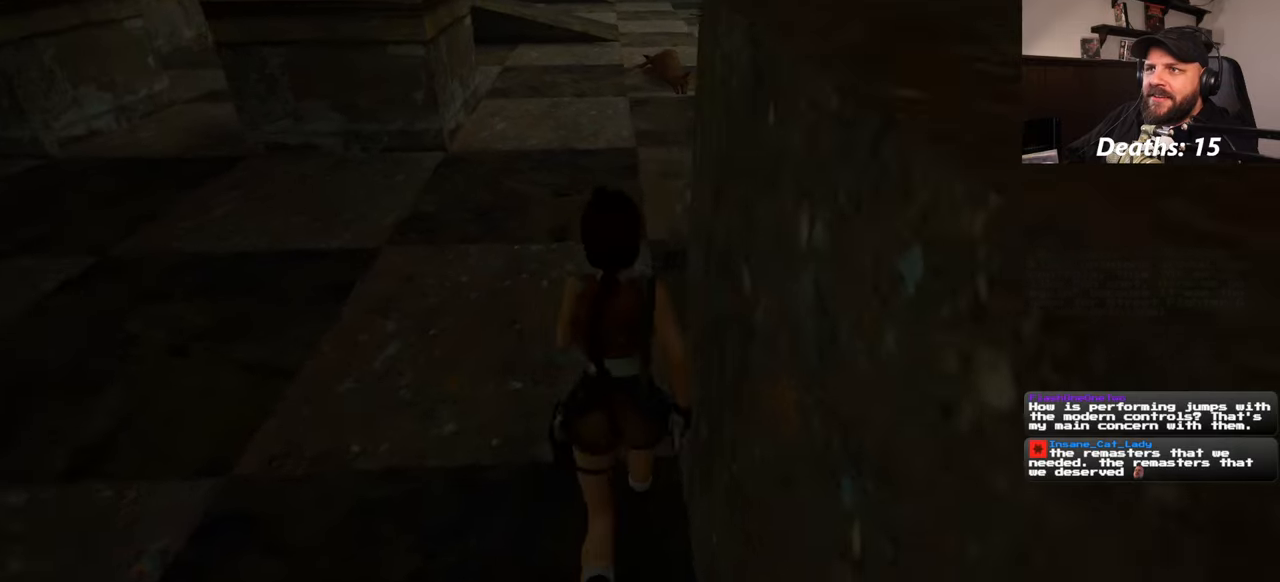
{"buttons": [], "left_stick": "right", "right_stick": "right", "events": [[433, "left_stick", "right"]]}
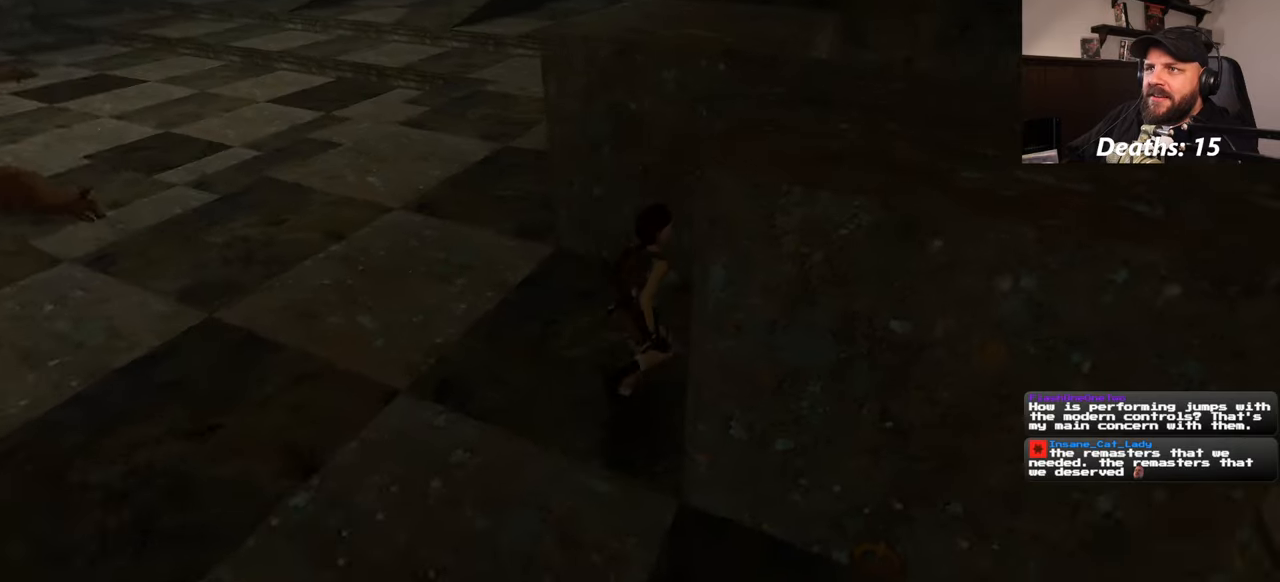
{"buttons": [], "left_stick": "center", "right_stick": "center", "events": [[133, "left_stick", "center"], [350, "right_stick", "center"]]}
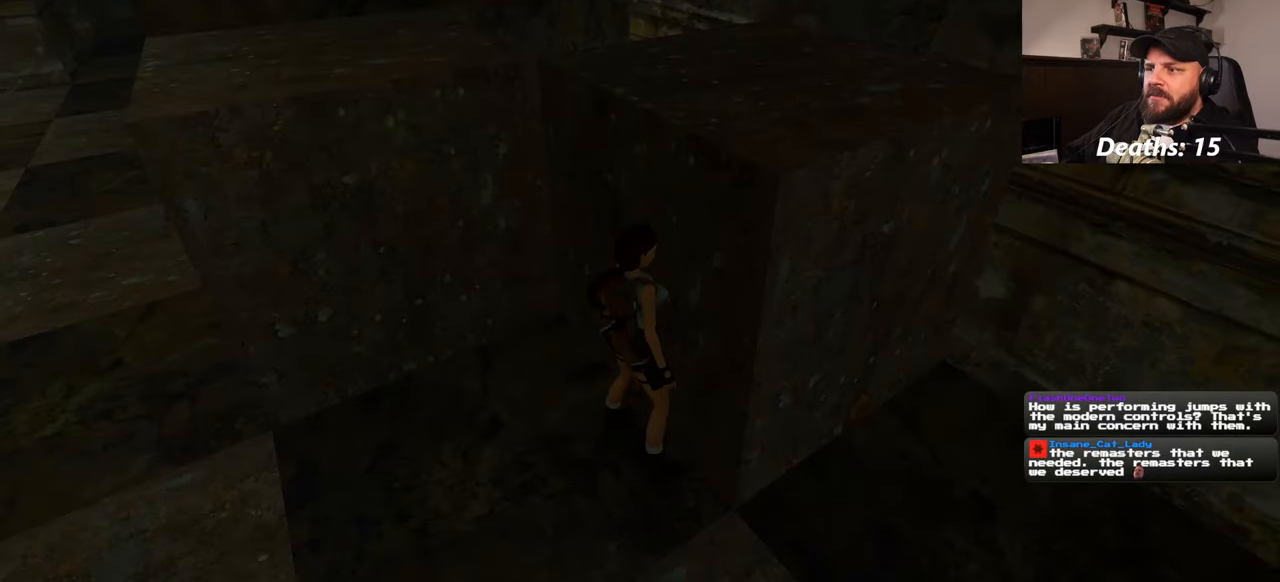
{"buttons": [], "left_stick": "center", "right_stick": "center", "events": []}
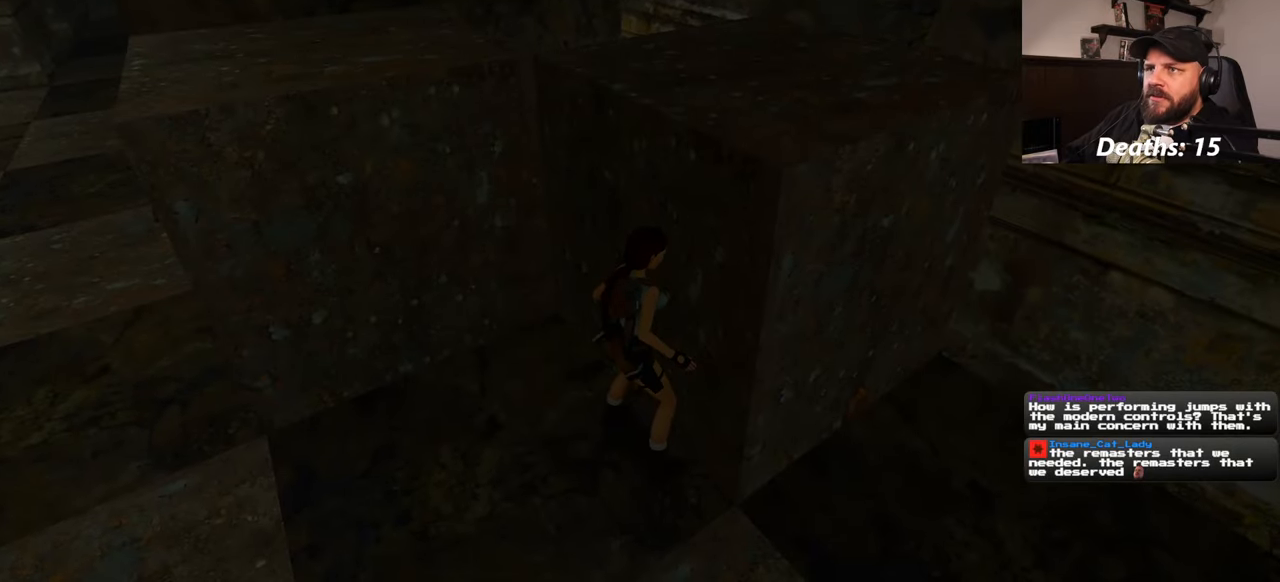
{"buttons": [], "left_stick": "down", "right_stick": "center", "events": [[50, "left_stick", "down"]]}
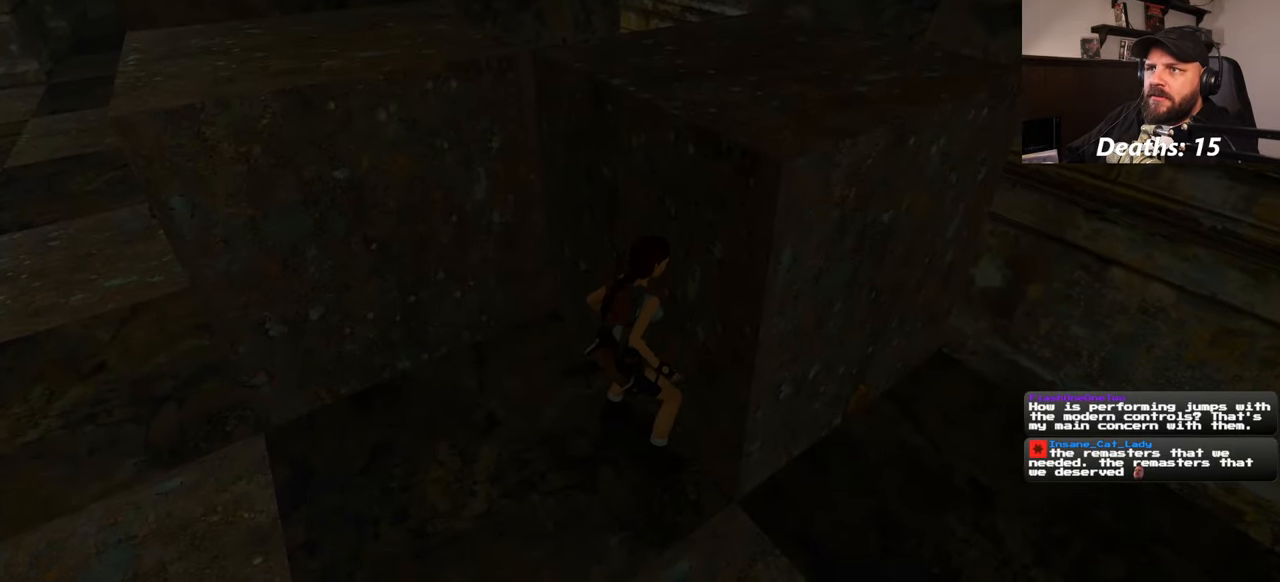
{"buttons": [], "left_stick": "center", "right_stick": "right", "events": [[133, "left_stick", "center"], [233, "right_stick", "down-right"], [300, "right_stick", "right"]]}
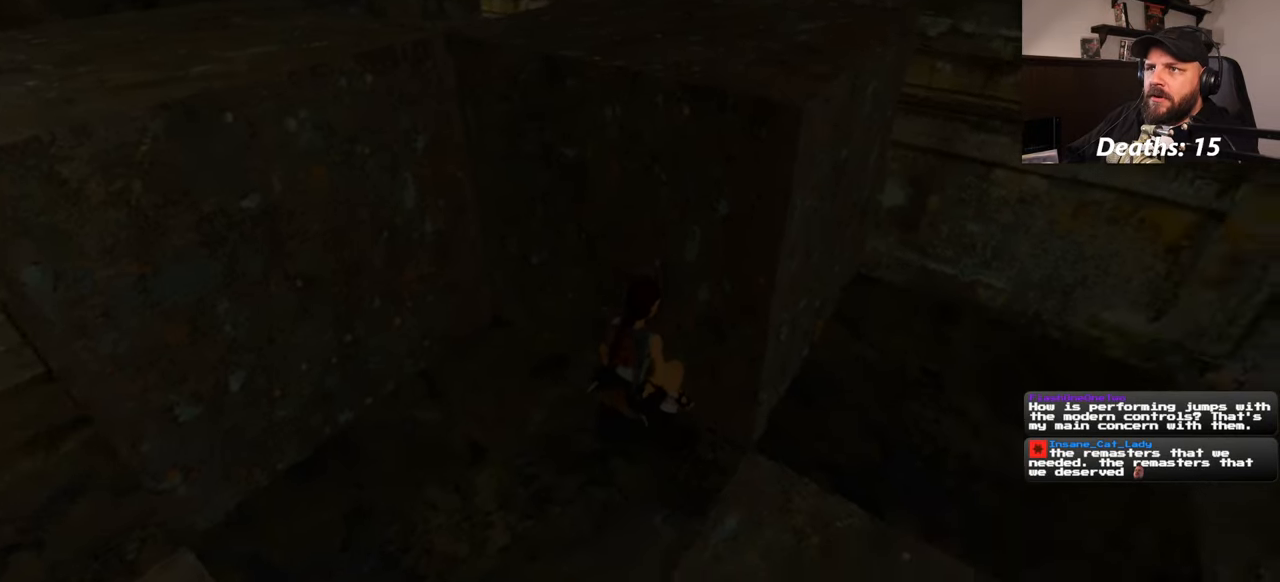
{"buttons": [], "left_stick": "center", "right_stick": "center", "events": [[167, "right_stick", "center"]]}